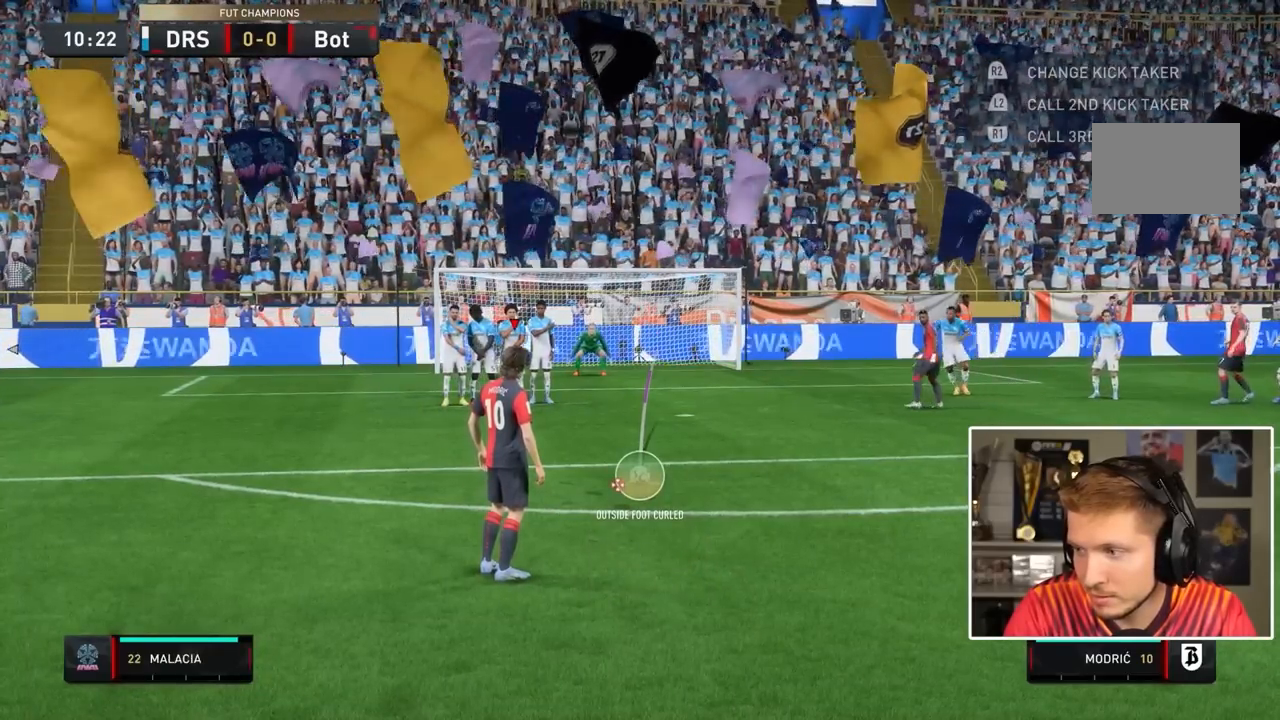
Gameplay with a controller (PlayStation layout); each line is a JSON object with the inputs held at the frame after it. "events" lists button and stick changes between this image and that frame as [ms after this image, input, new state], when the widget could be followed in between. Not read: L3 R3.
{"buttons": [], "left_stick": "center", "right_stick": "center", "events": []}
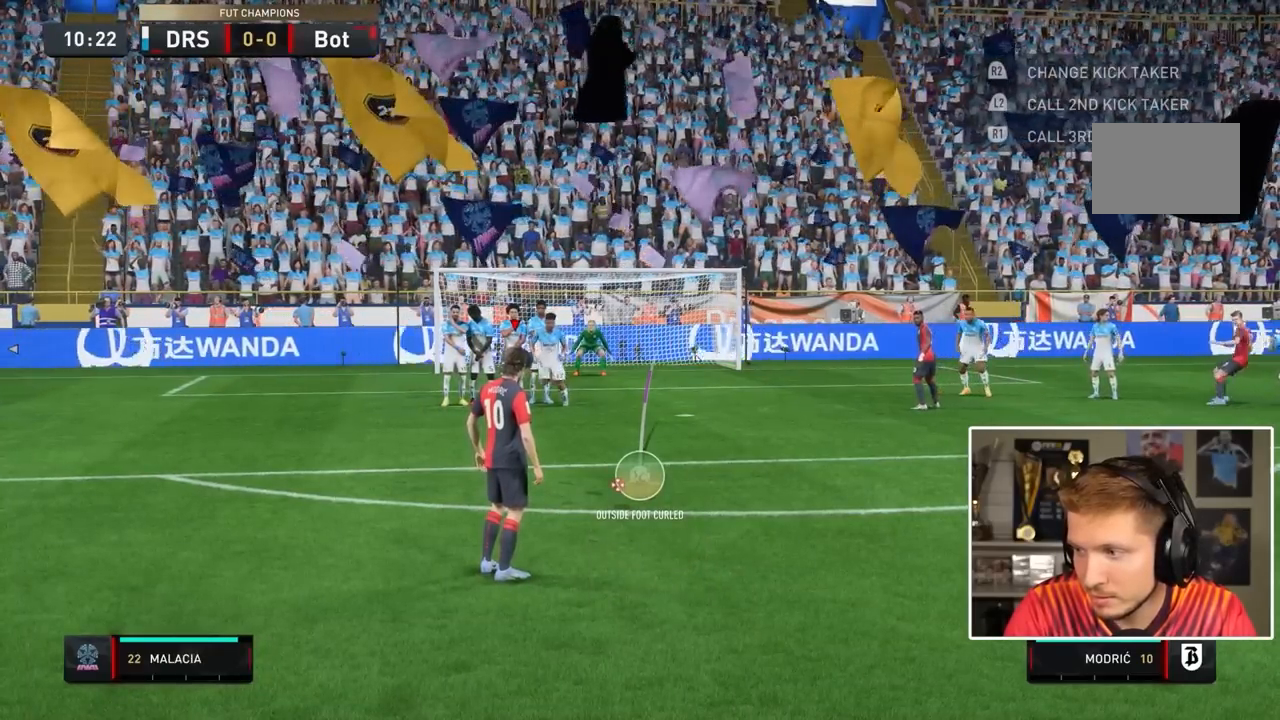
{"buttons": ["CIRCLE"], "left_stick": "center", "right_stick": "center", "events": [[183, "CIRCLE", "down"]]}
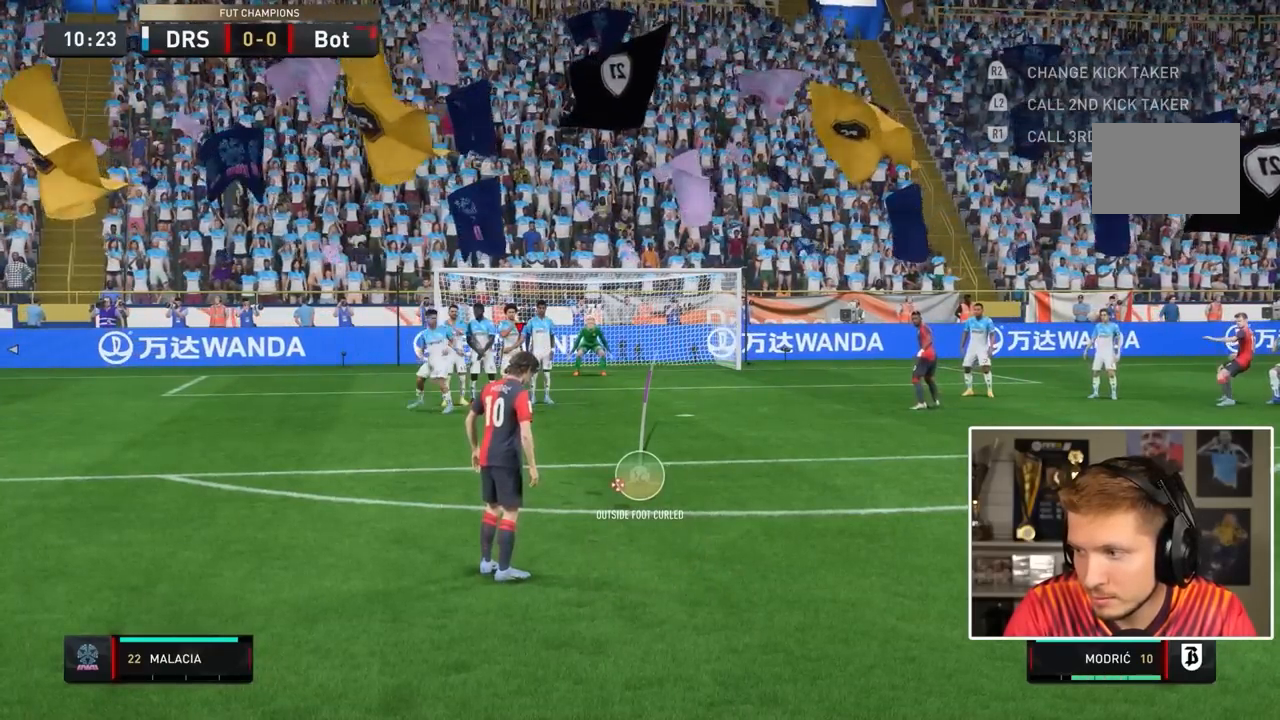
{"buttons": [], "left_stick": "center", "right_stick": "center", "events": [[50, "CIRCLE", "up"], [117, "R2", "down"], [183, "R2", "up"]]}
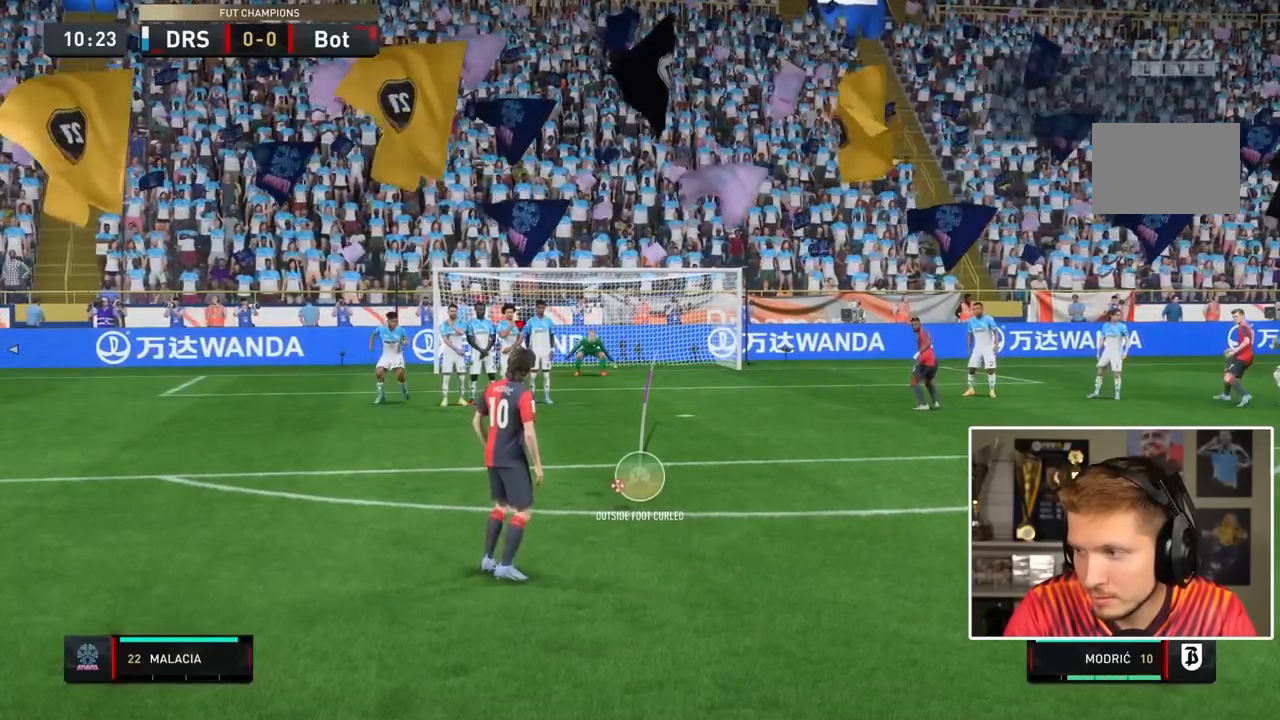
{"buttons": [], "left_stick": "center", "right_stick": "center", "events": []}
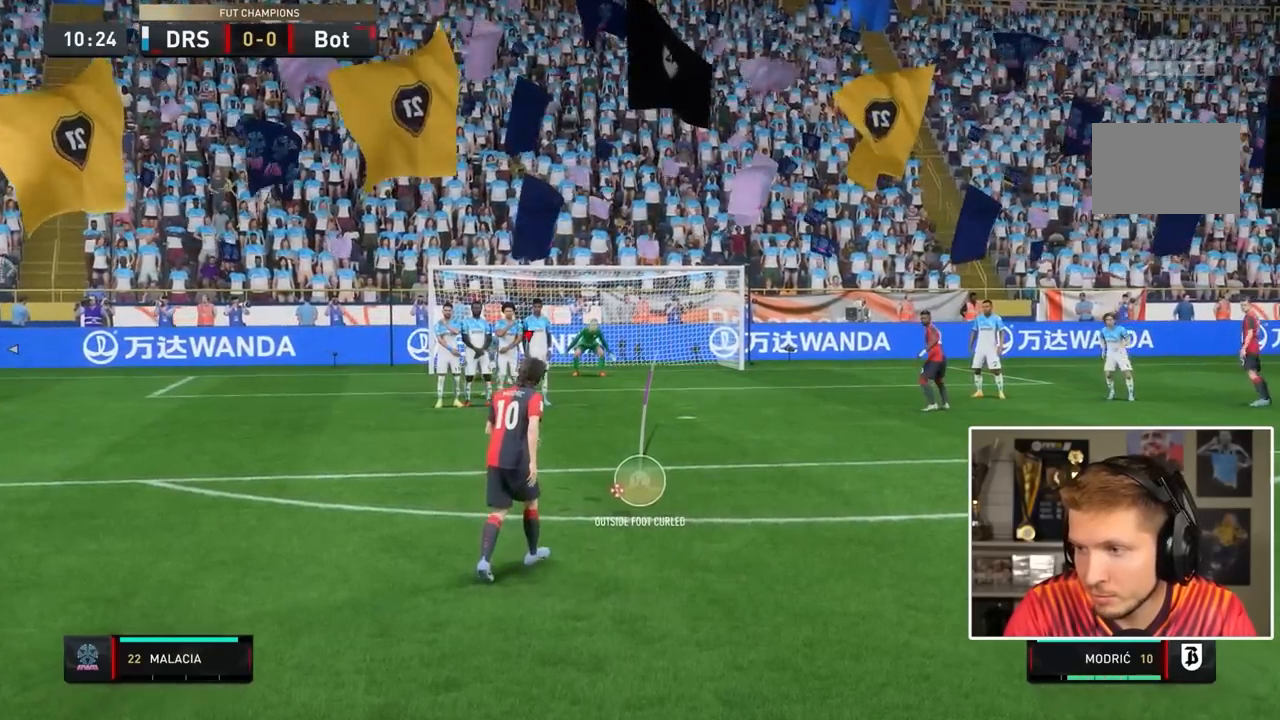
{"buttons": [], "left_stick": "center", "right_stick": "center", "events": []}
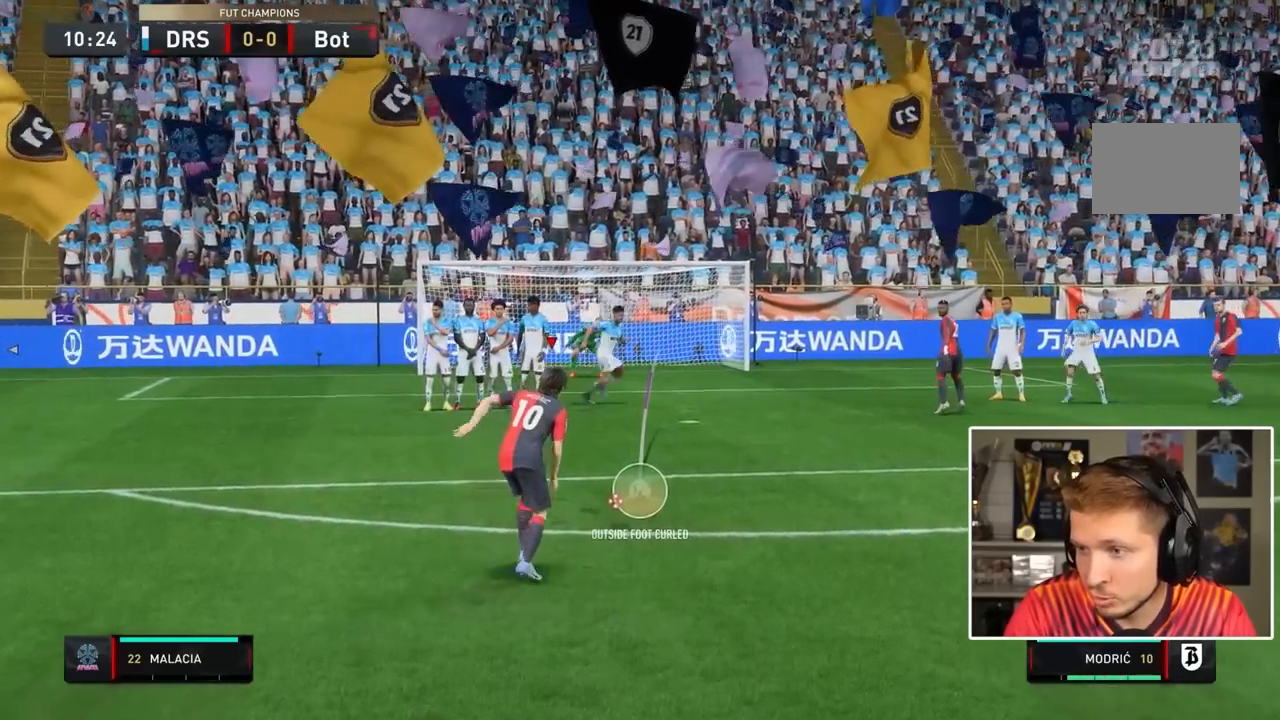
{"buttons": [], "left_stick": "center", "right_stick": "center", "events": []}
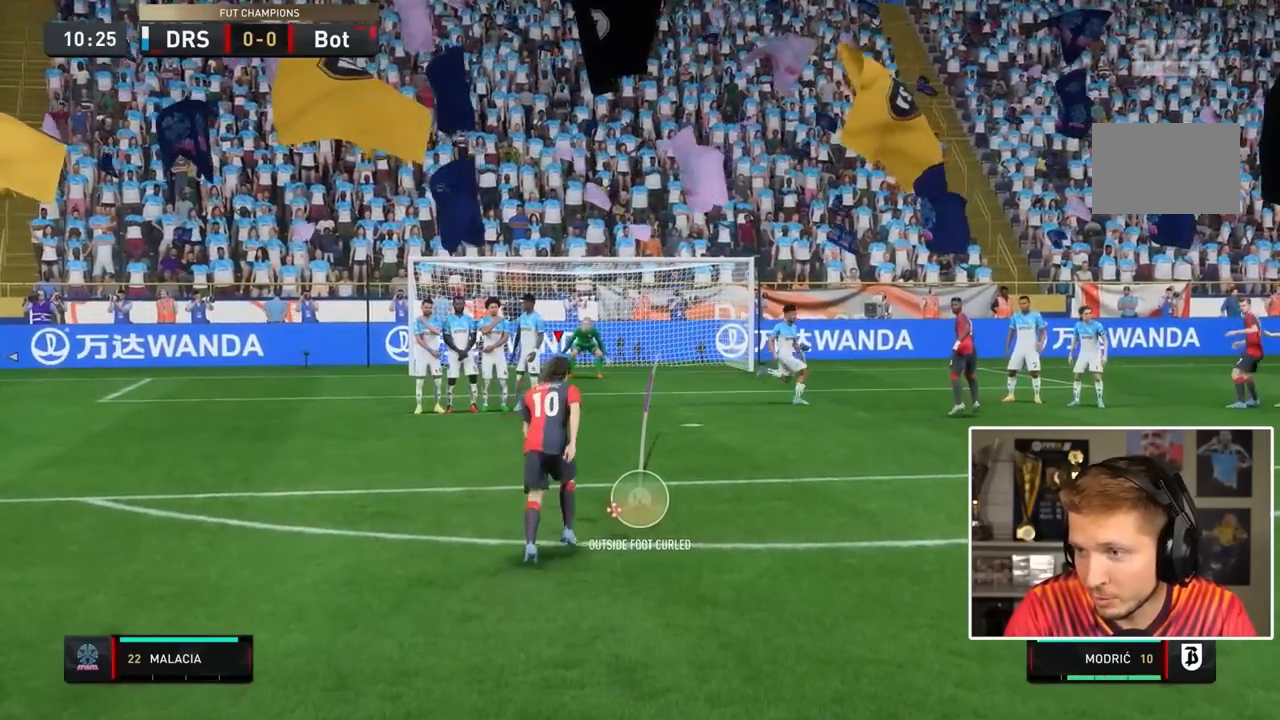
{"buttons": [], "left_stick": "center", "right_stick": "center", "events": []}
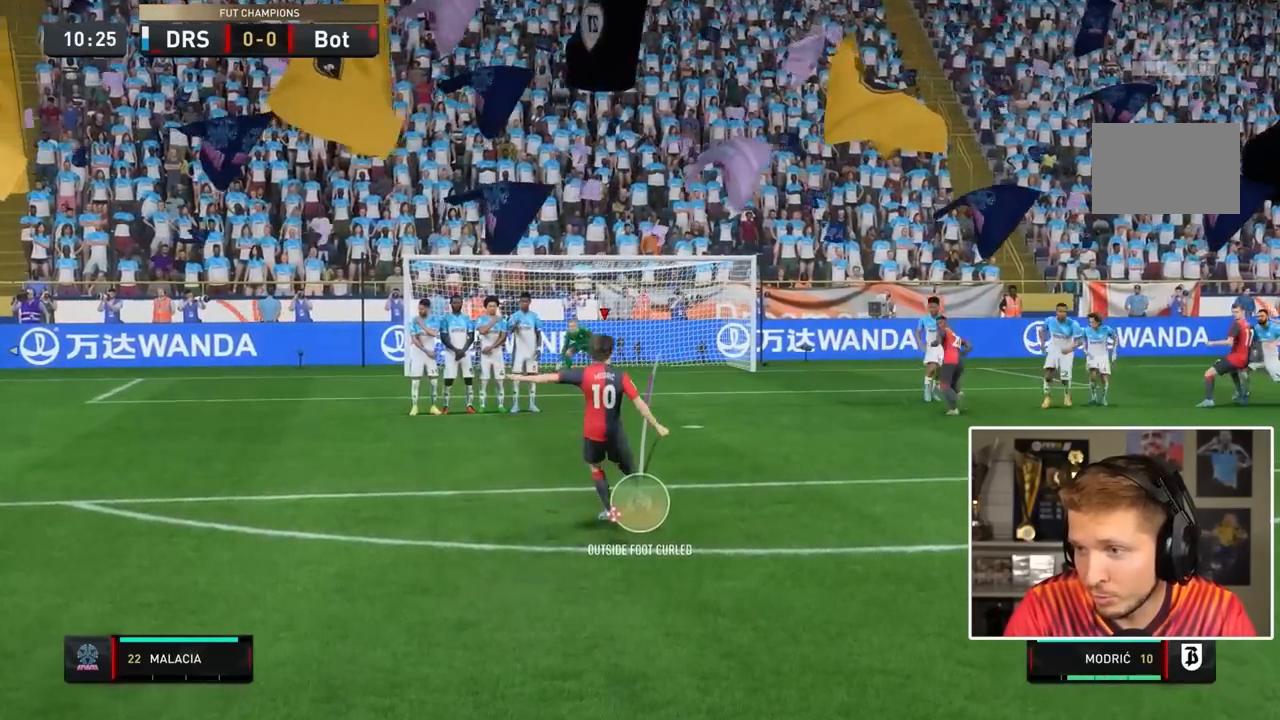
{"buttons": [], "left_stick": "center", "right_stick": "center", "events": []}
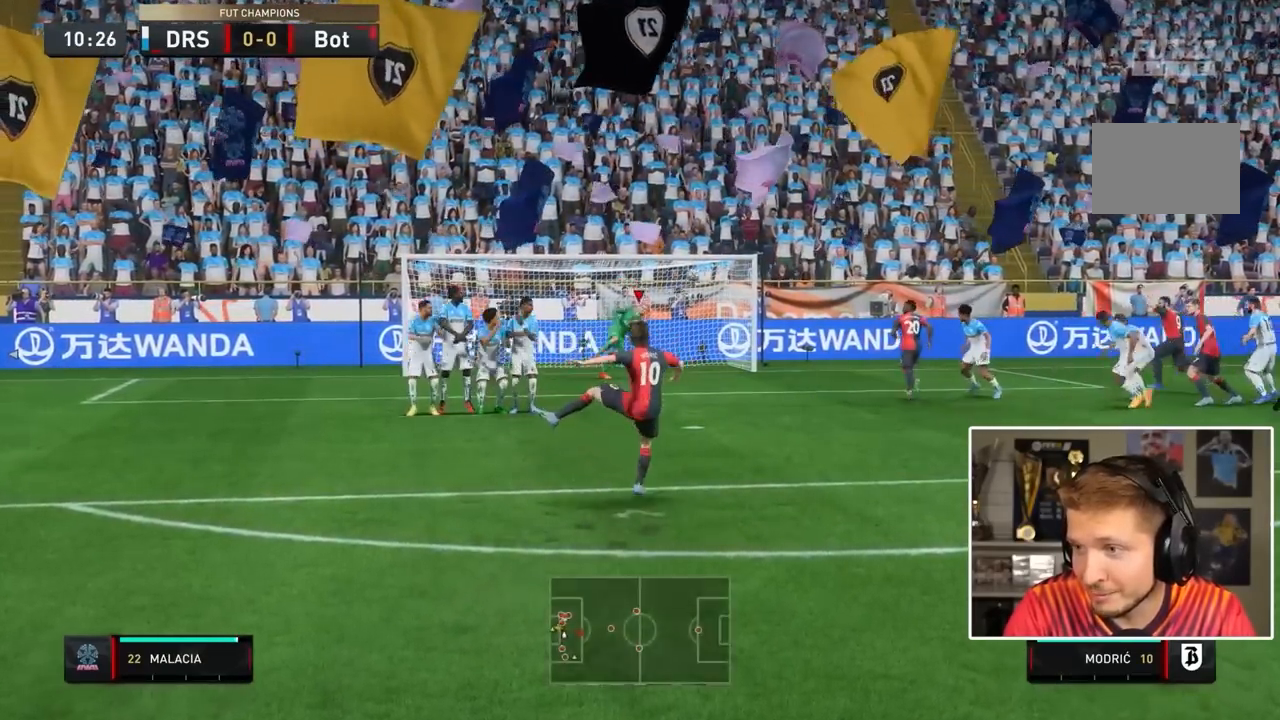
{"buttons": [], "left_stick": "right", "right_stick": "center", "events": [[150, "left_stick", "down-right"], [400, "left_stick", "right"]]}
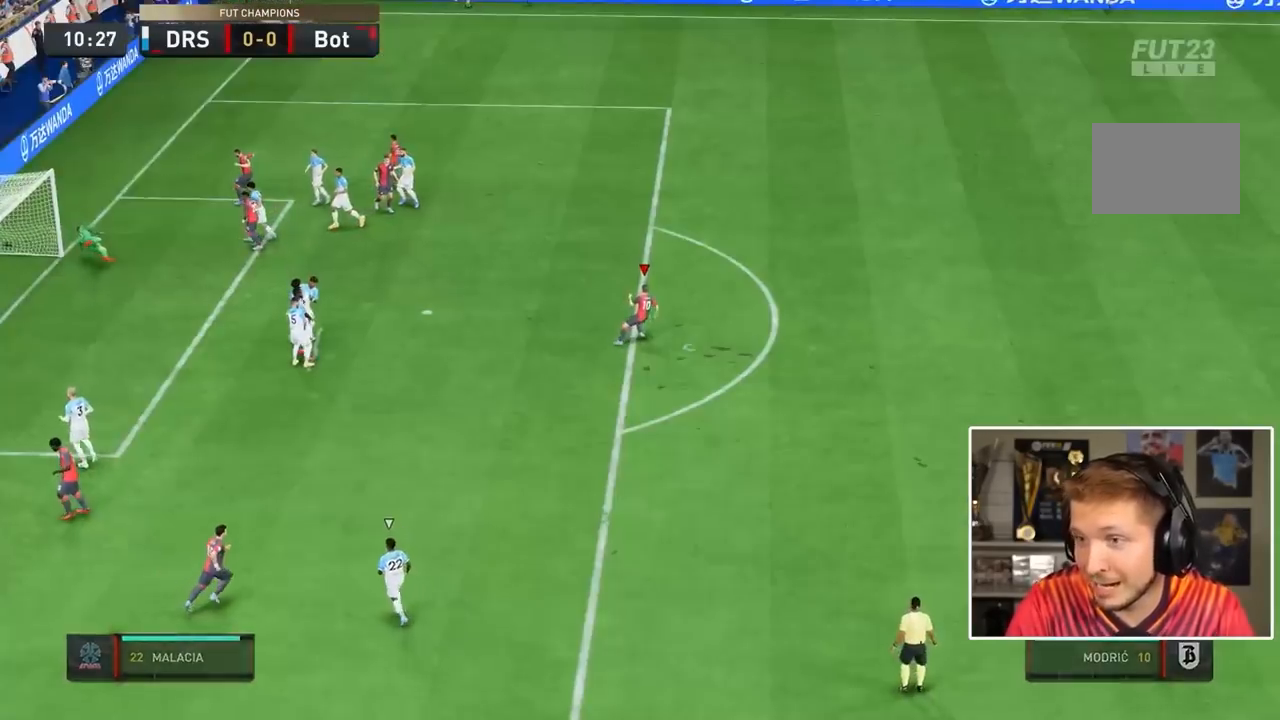
{"buttons": [], "left_stick": "center", "right_stick": "center", "events": [[17, "left_stick", "center"]]}
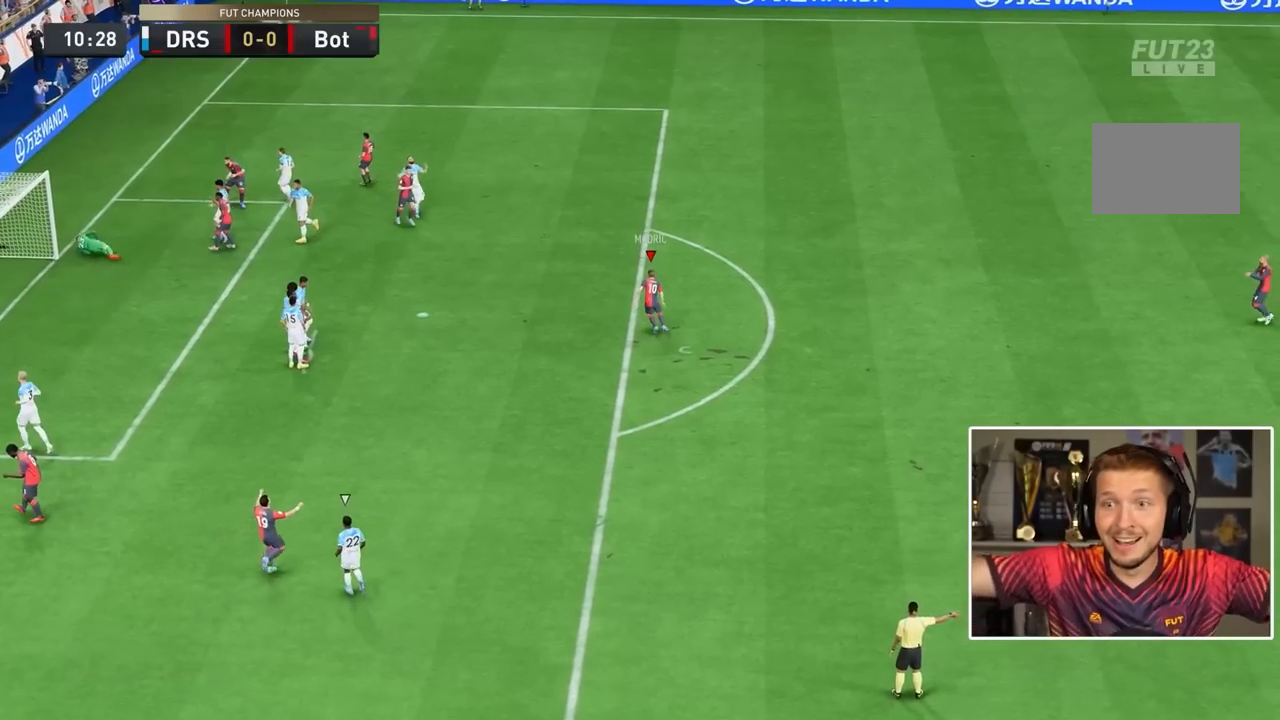
{"buttons": [], "left_stick": "center", "right_stick": "center", "events": []}
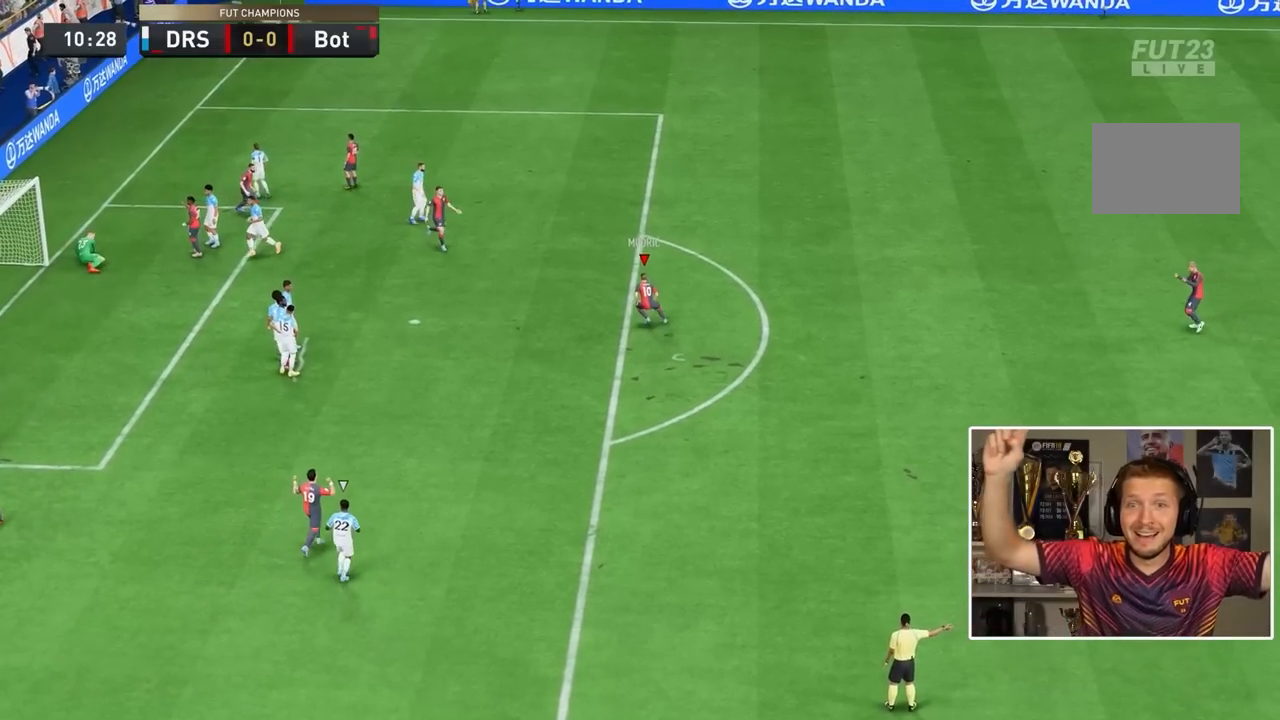
{"buttons": [], "left_stick": "center", "right_stick": "center", "events": []}
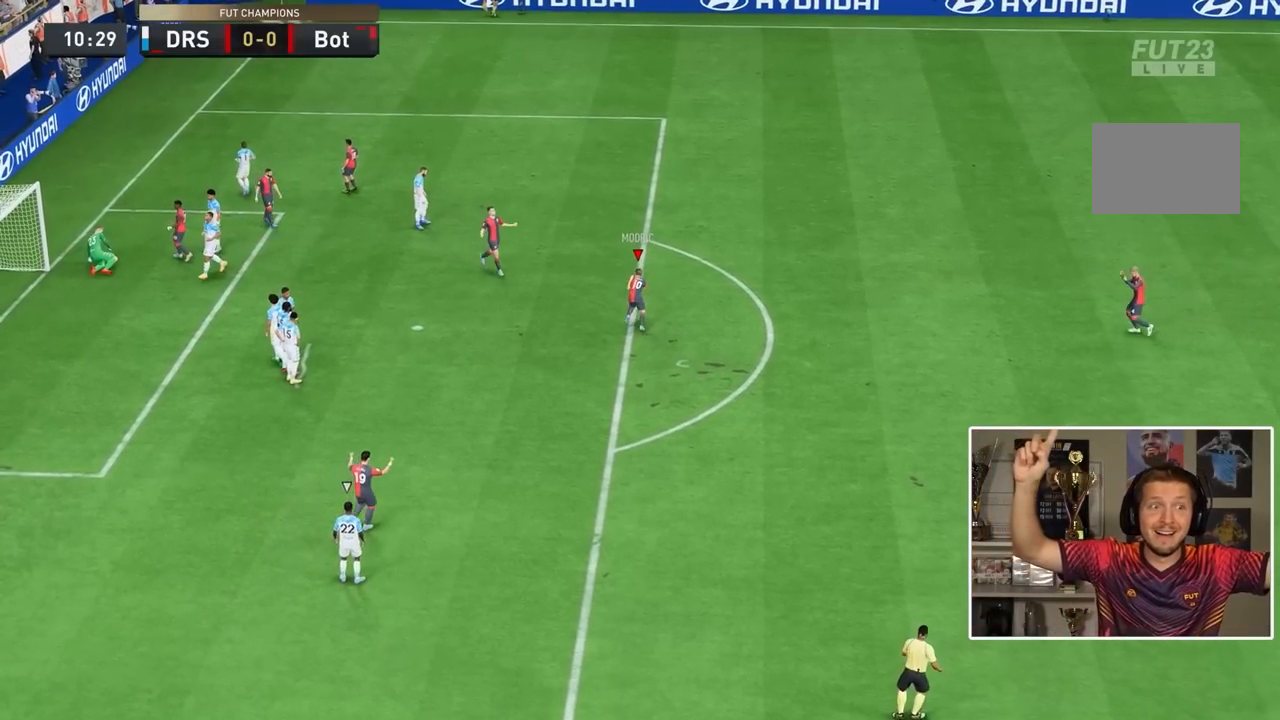
{"buttons": [], "left_stick": "center", "right_stick": "center", "events": []}
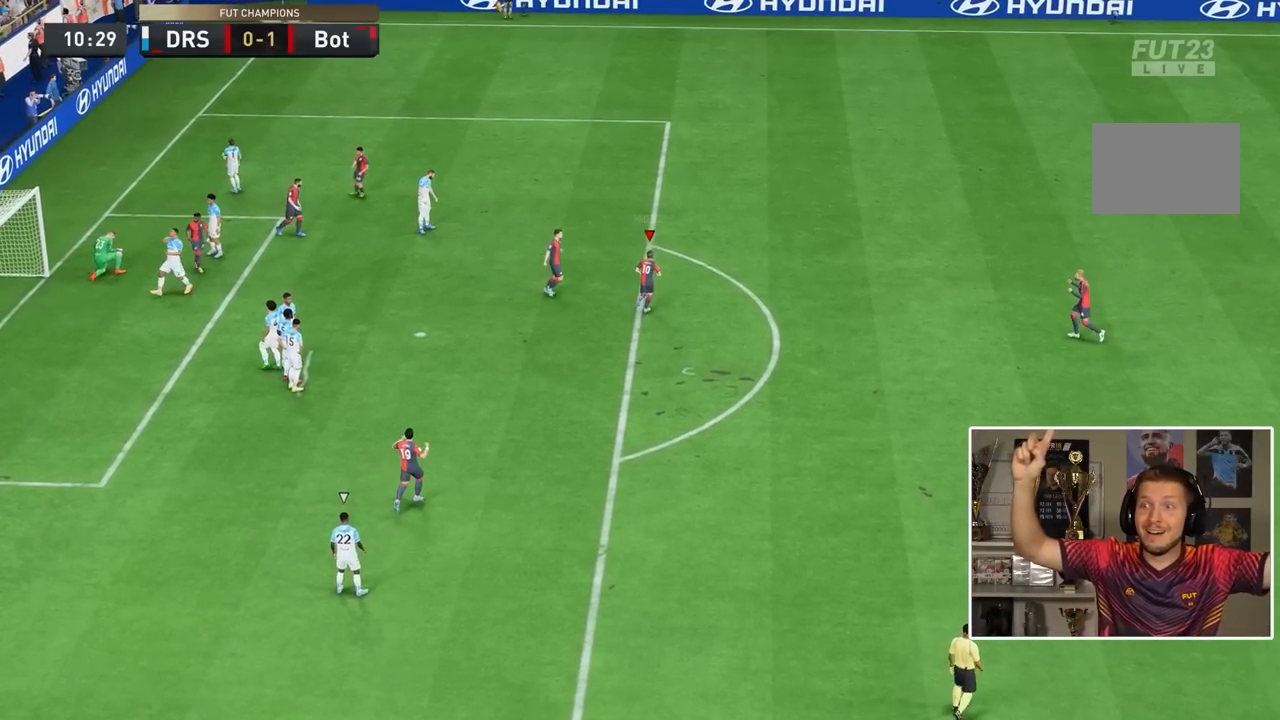
{"buttons": [], "left_stick": "center", "right_stick": "center", "events": []}
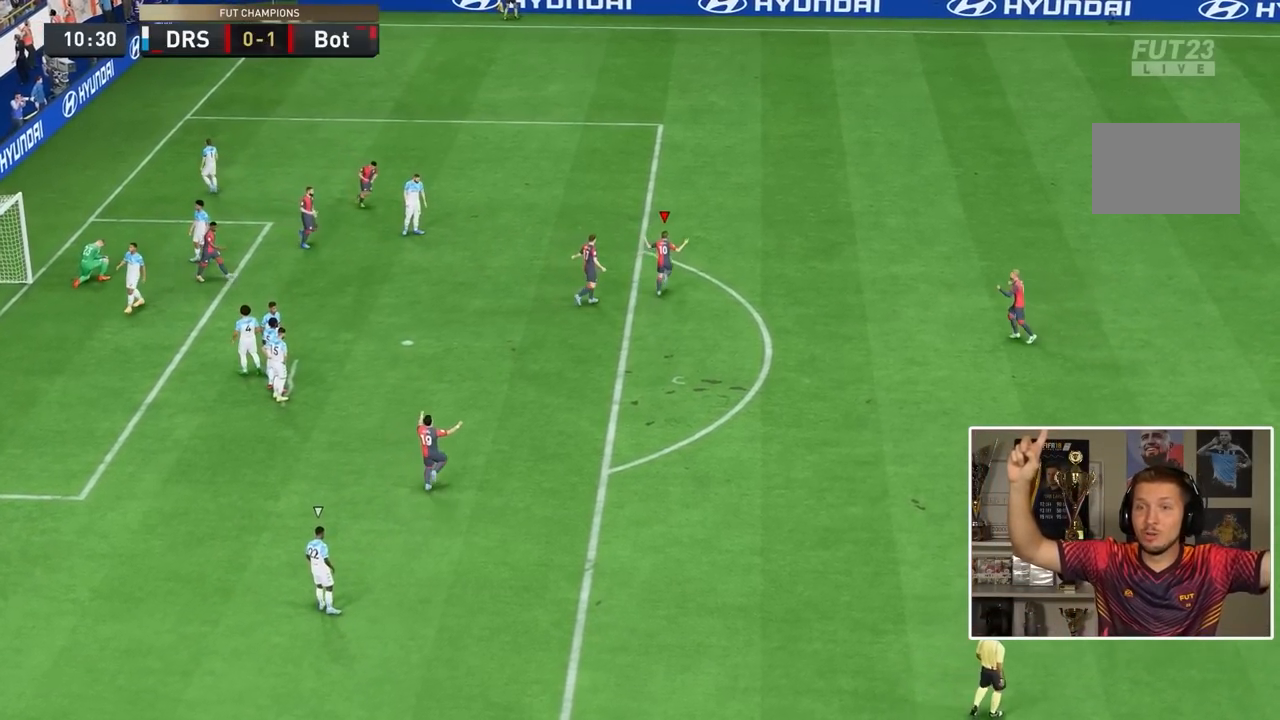
{"buttons": [], "left_stick": "center", "right_stick": "center", "events": []}
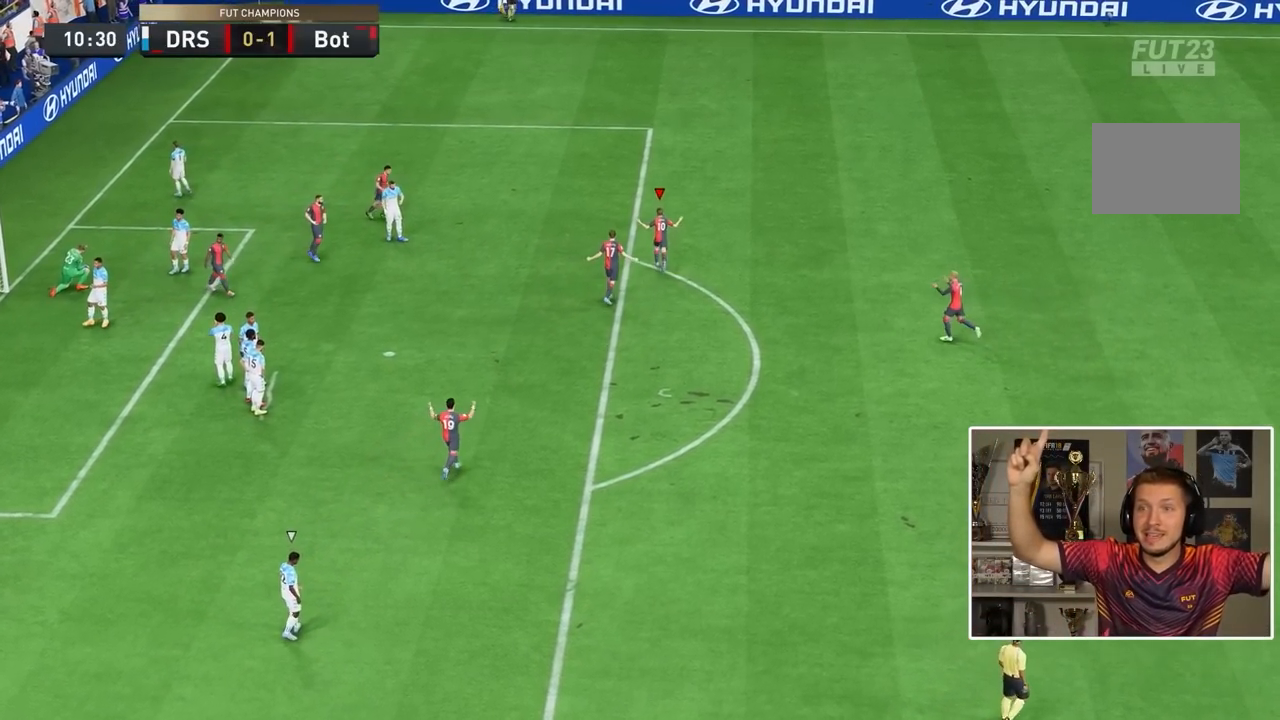
{"buttons": ["R2"], "left_stick": "down-left", "right_stick": "center", "events": [[267, "R2", "down"], [267, "left_stick", "down-left"]]}
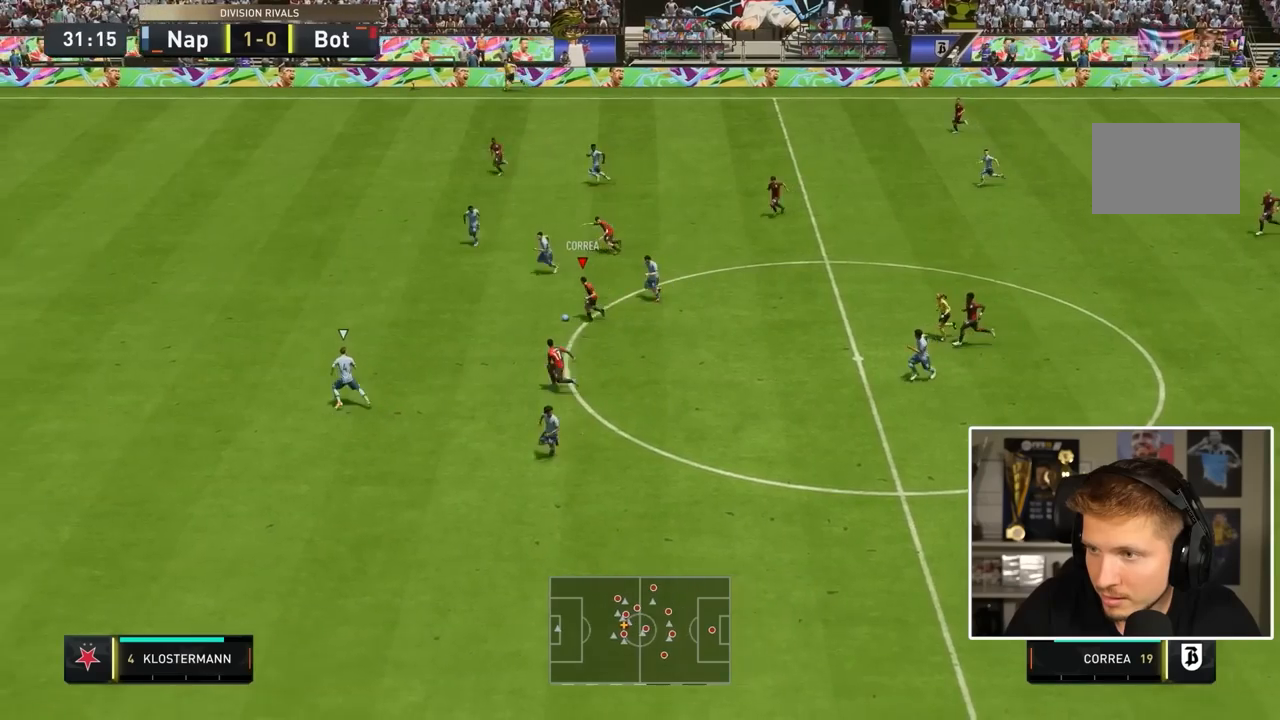
{"buttons": ["R2"], "left_stick": "down-left", "right_stick": "center", "events": []}
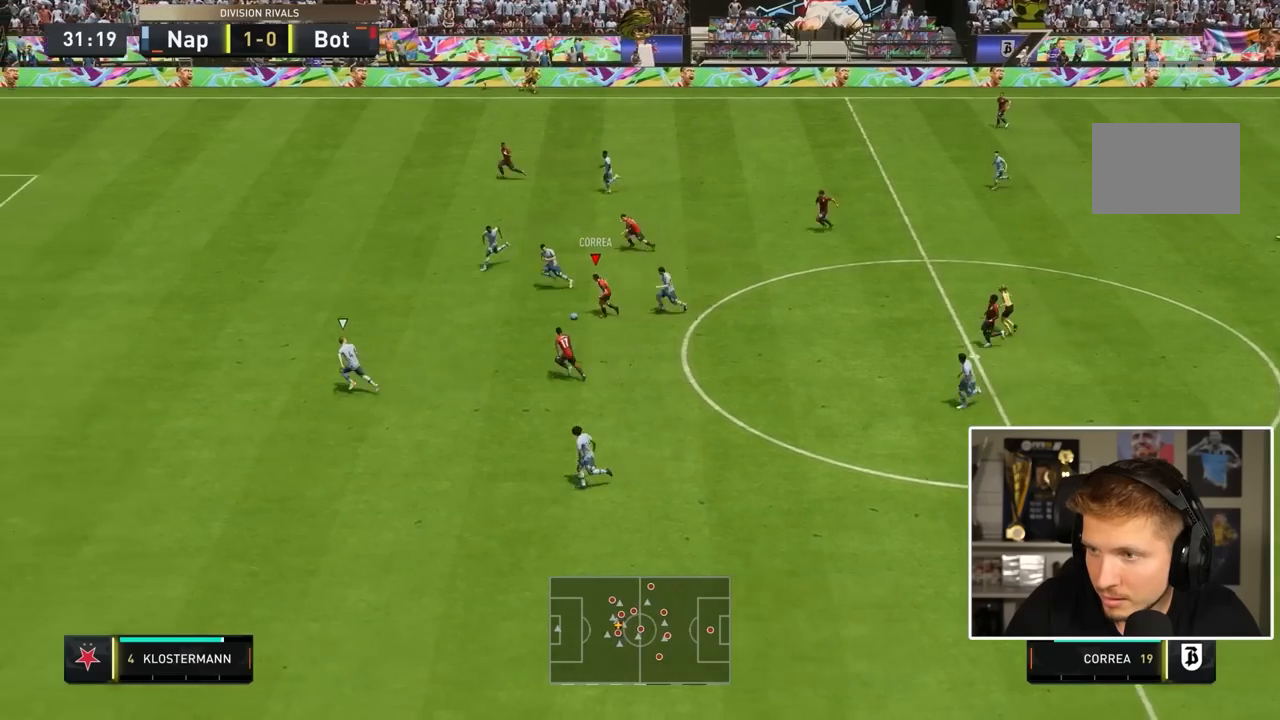
{"buttons": ["TRIANGLE"], "left_stick": "left", "right_stick": "center", "events": [[83, "R2", "up"], [100, "right_stick", "down"], [183, "left_stick", "center"], [350, "right_stick", "center"], [417, "TRIANGLE", "down"], [417, "left_stick", "left"]]}
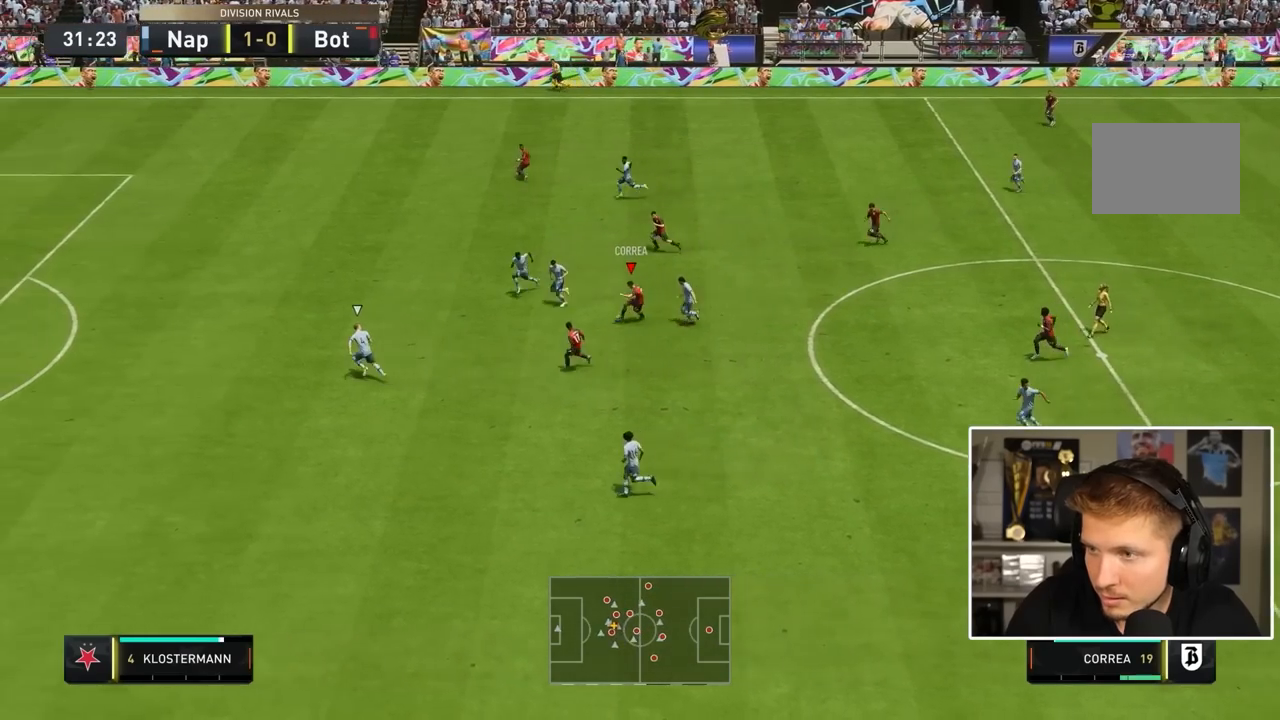
{"buttons": ["R2"], "left_stick": "left", "right_stick": "center", "events": [[150, "TRIANGLE", "up"], [433, "R2", "down"]]}
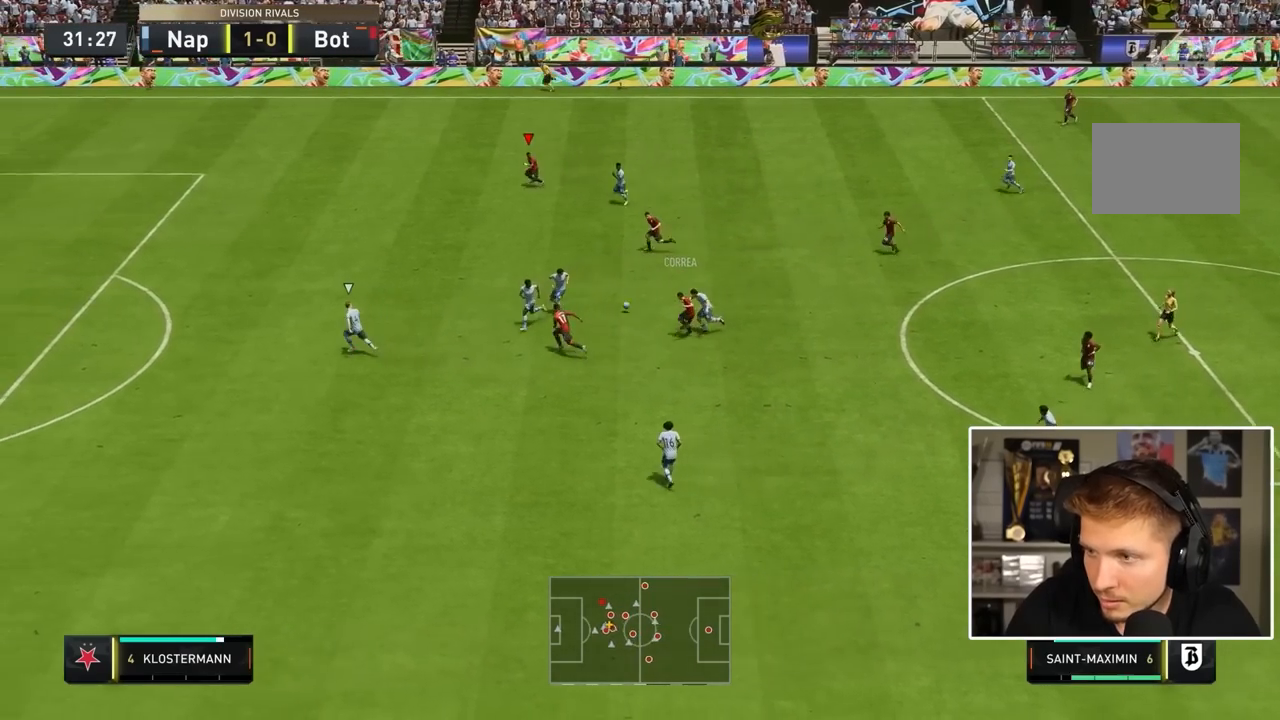
{"buttons": ["R2"], "left_stick": "down-left", "right_stick": "center", "events": [[83, "left_stick", "down-left"]]}
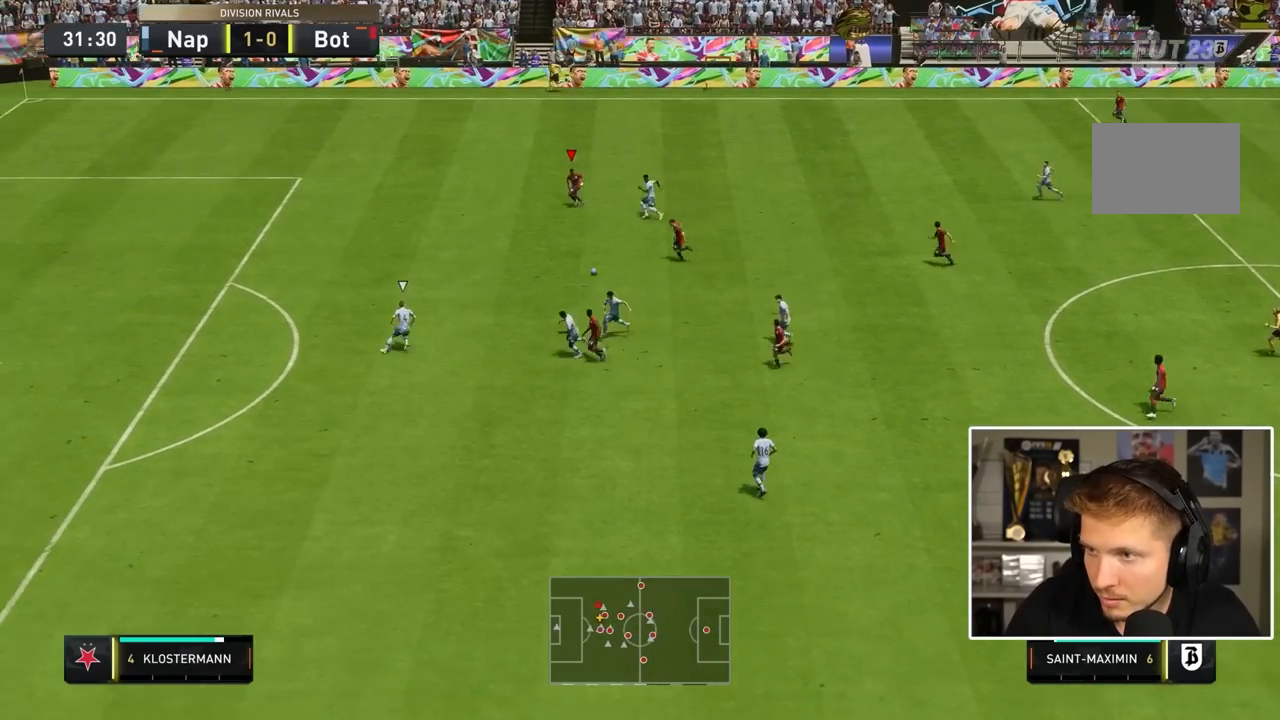
{"buttons": ["R2"], "left_stick": "down-left", "right_stick": "center", "events": []}
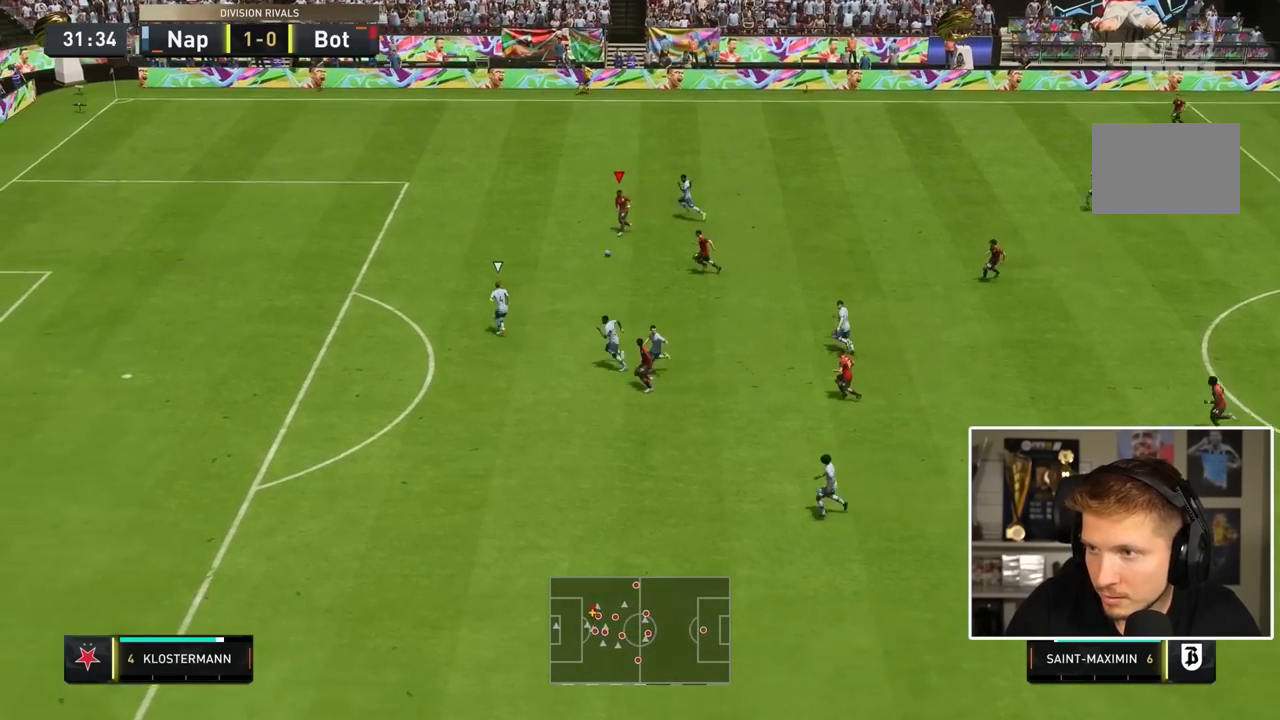
{"buttons": ["CIRCLE", "L1", "R1"], "left_stick": "down", "right_stick": "center", "events": [[67, "R2", "up"], [100, "left_stick", "left"], [400, "CIRCLE", "down"], [400, "L1", "down"], [400, "R1", "down"], [433, "left_stick", "down"]]}
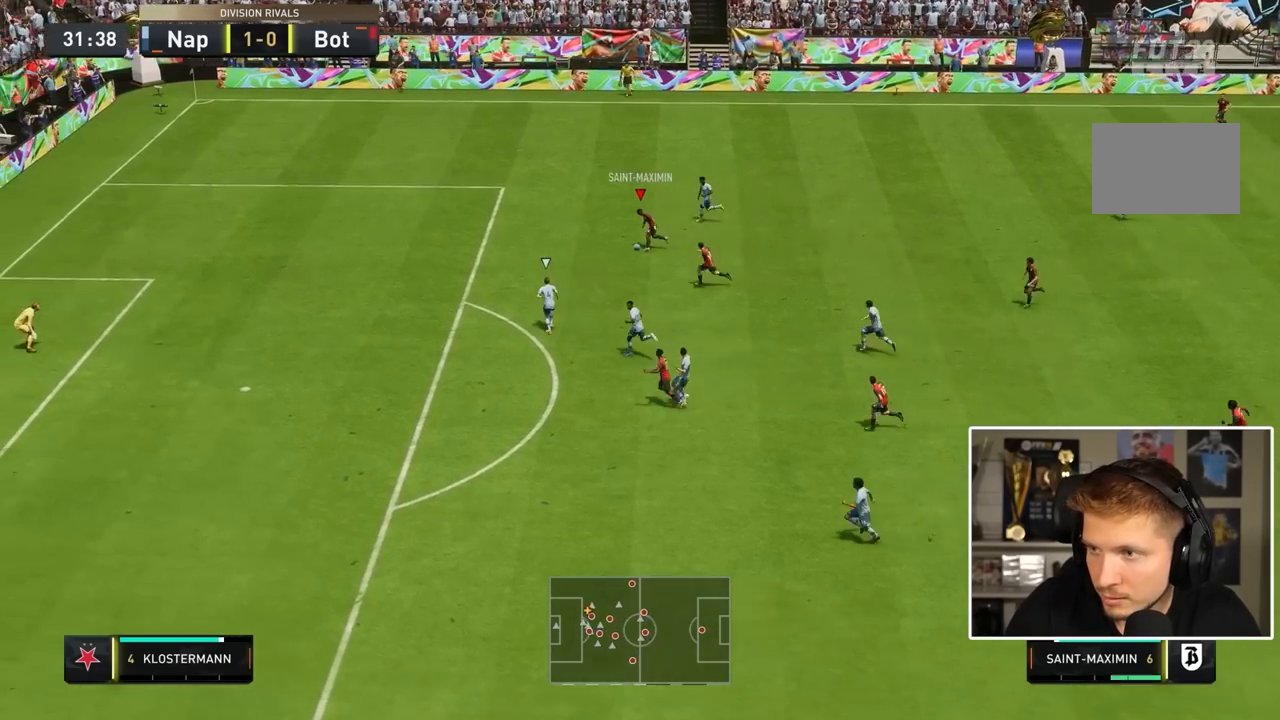
{"buttons": ["L1", "R1"], "left_stick": "down", "right_stick": "center", "events": [[200, "CIRCLE", "up"]]}
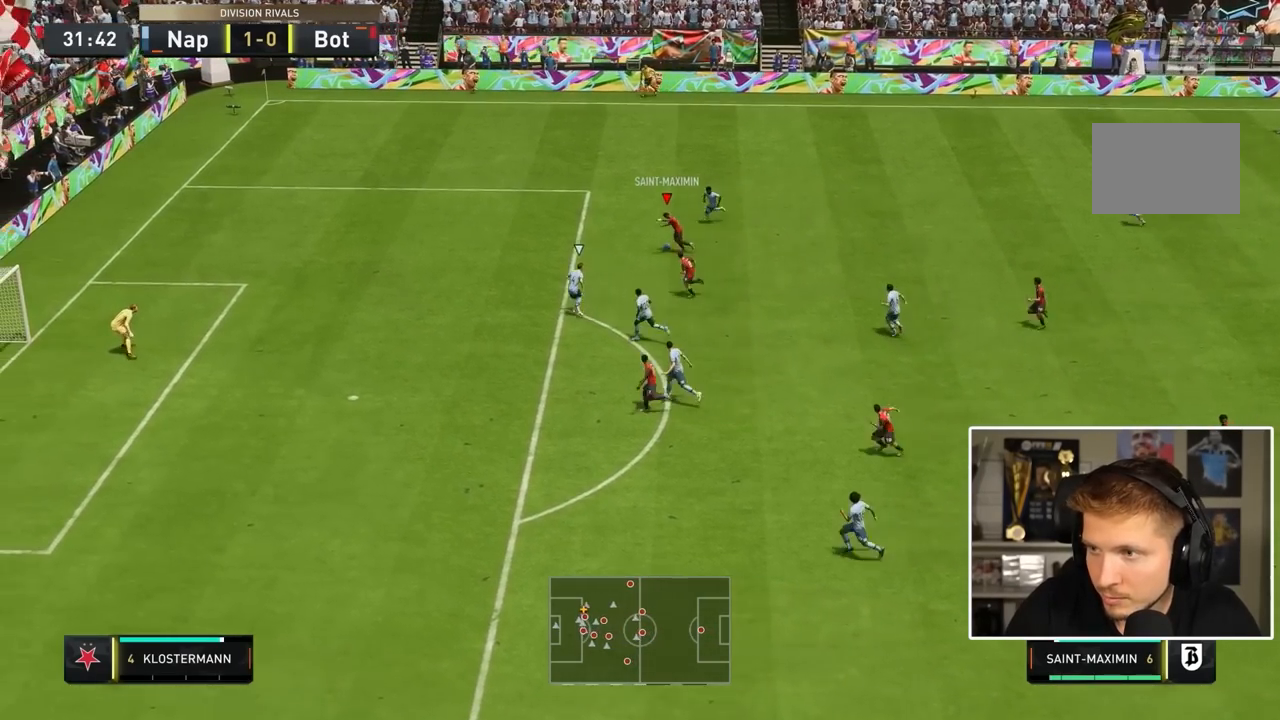
{"buttons": ["L1", "R1"], "left_stick": "down", "right_stick": "center", "events": []}
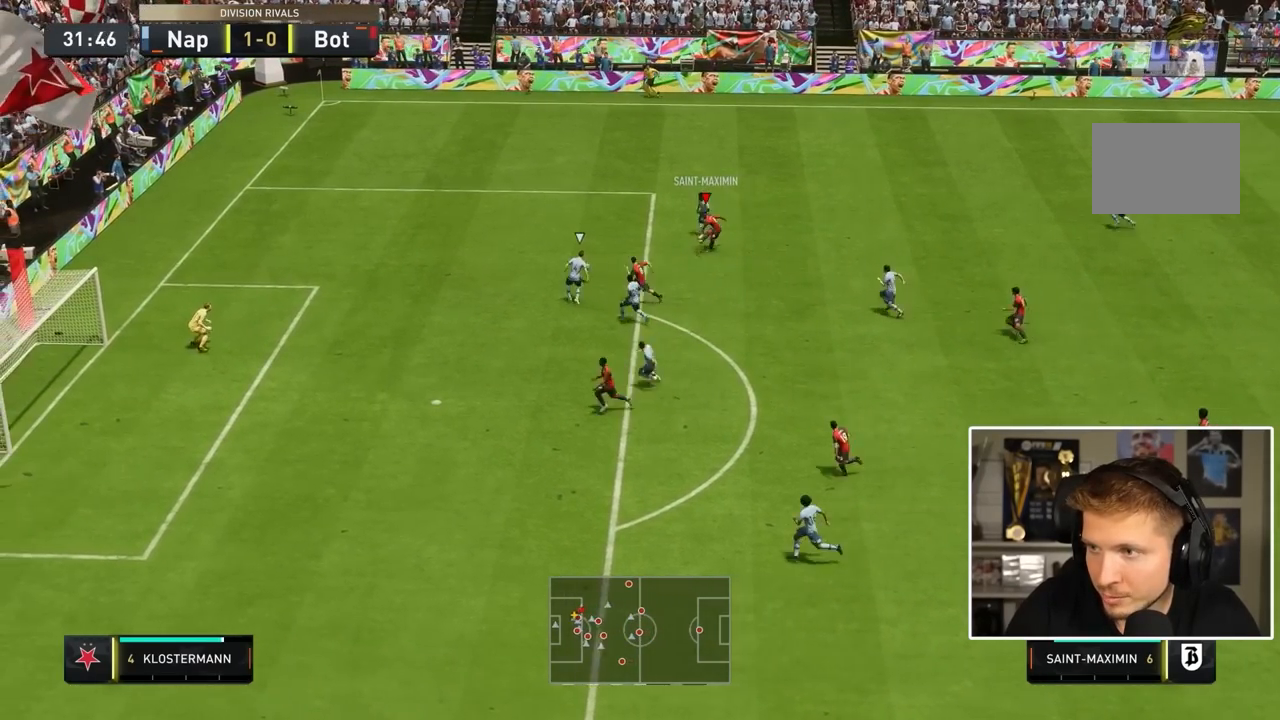
{"buttons": ["L1", "R1"], "left_stick": "down", "right_stick": "center", "events": []}
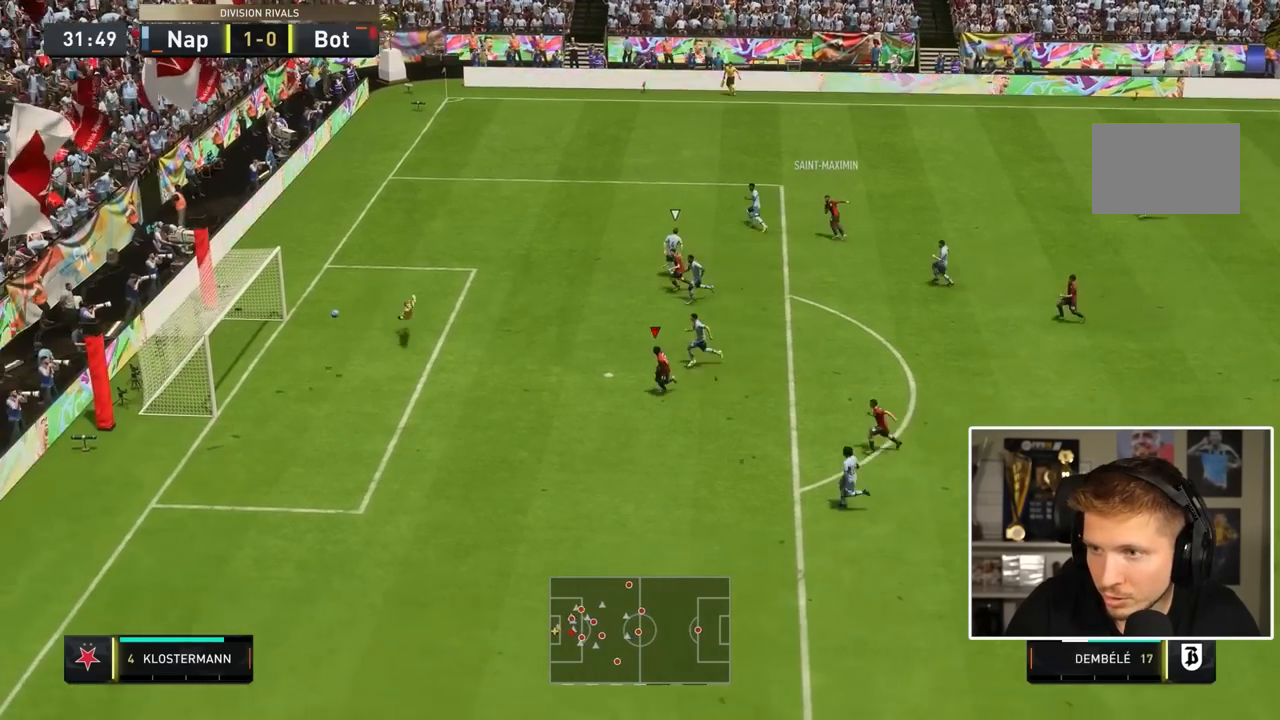
{"buttons": ["L1", "R1"], "left_stick": "down", "right_stick": "center", "events": []}
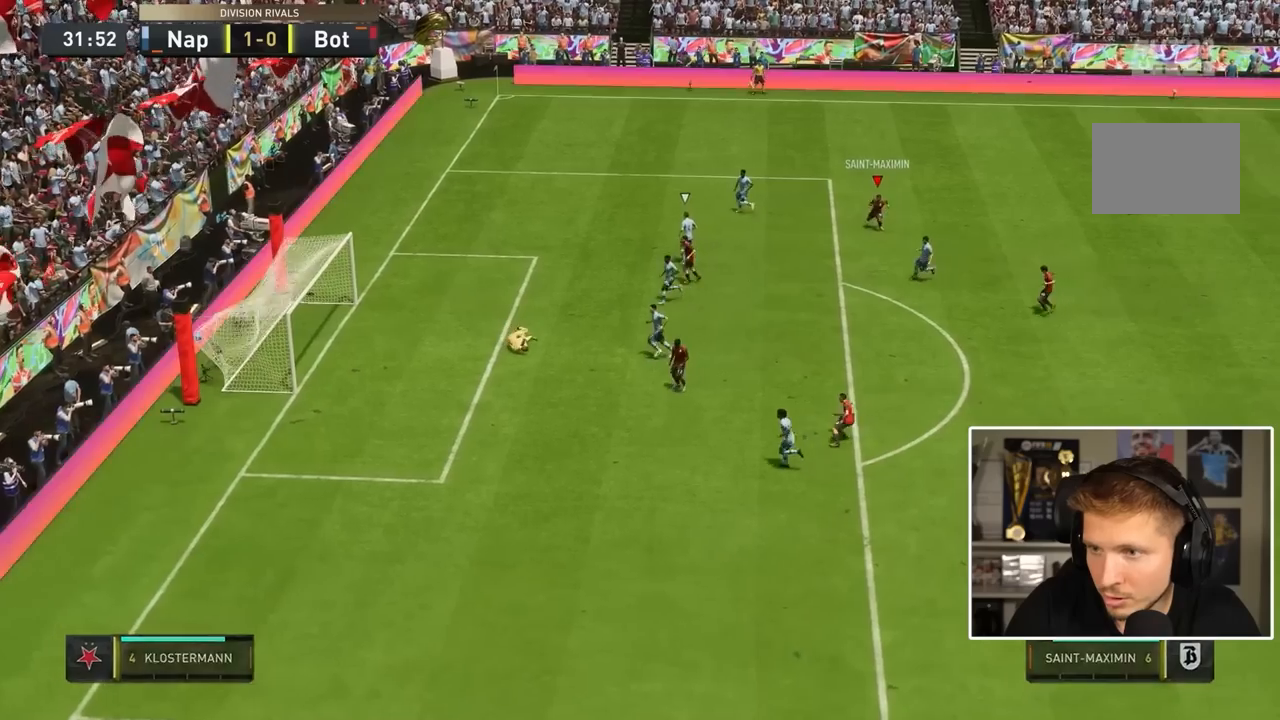
{"buttons": ["L1", "R1"], "left_stick": "down", "right_stick": "center", "events": []}
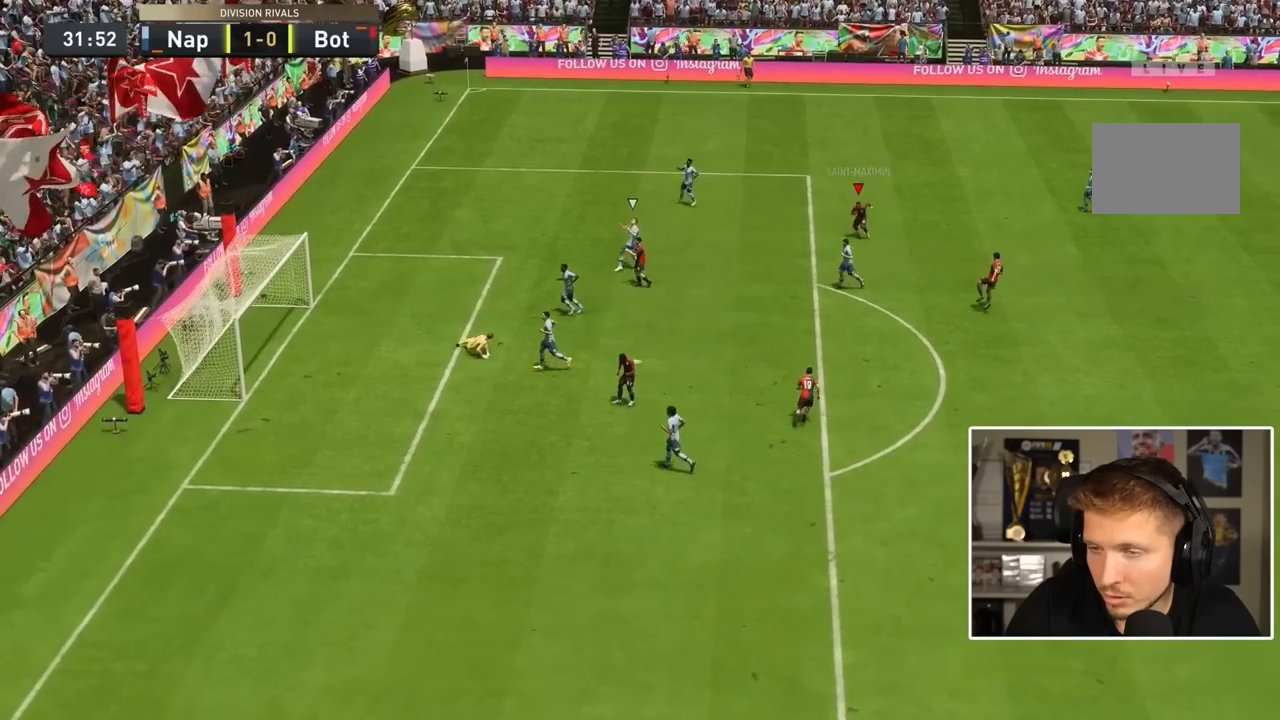
{"buttons": ["L1", "R1"], "left_stick": "down", "right_stick": "center", "events": [[267, "L1", "up"], [267, "R1", "up"], [283, "L1", "down"], [283, "R1", "down"]]}